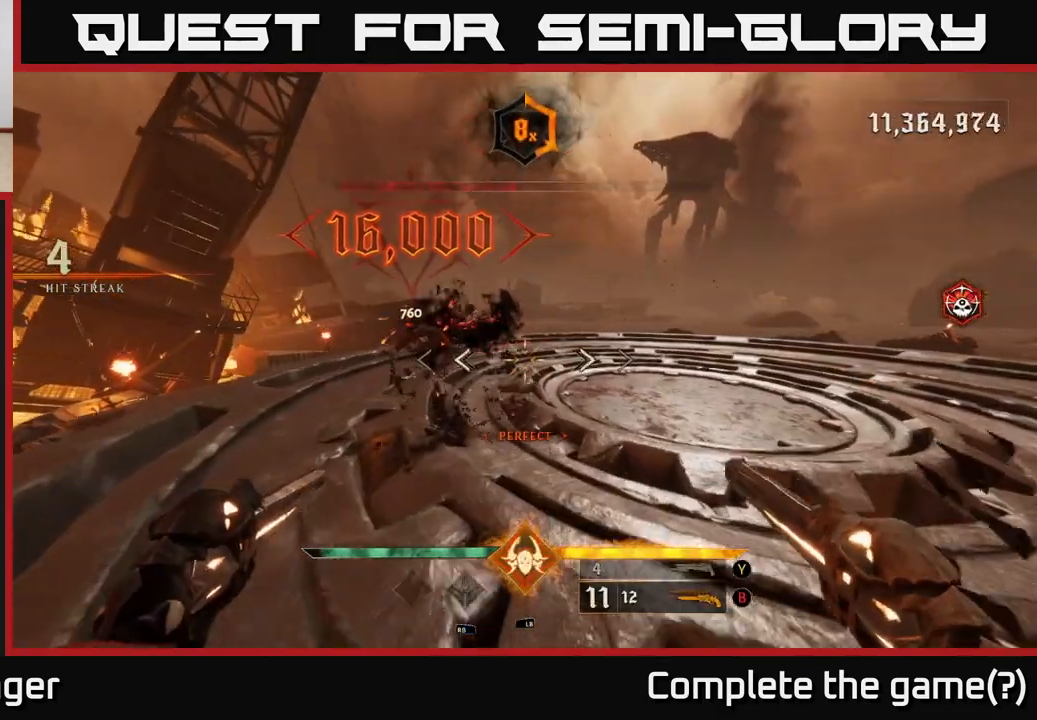
Gameplay with a controller (Xbox layout); each line is a JSON object with the inputs held at the frame after it. "events" lists button and stick changes between this image and that frame as [ms after this image, input, new state], when the widget could be followed in between.
{"buttons": [], "left_stick": "left", "right_stick": "right", "events": [[33, "X", "down"], [83, "X", "up"], [167, "left_stick", "up-left"], [217, "right_stick", "right"], [267, "left_stick", "left"]]}
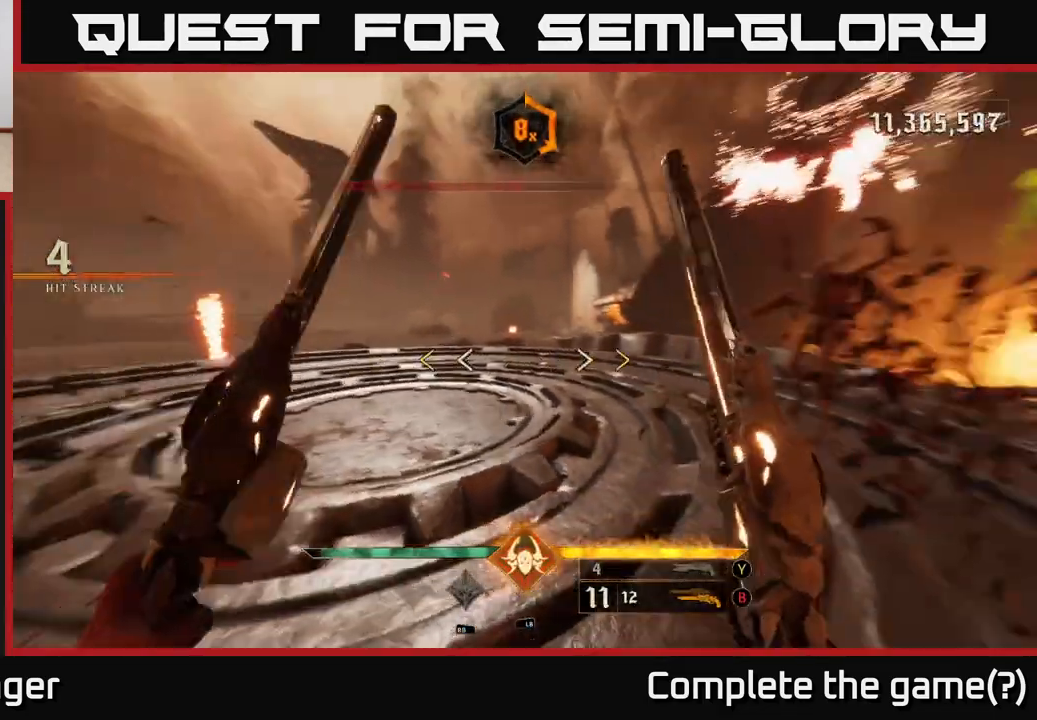
{"buttons": [], "left_stick": "down-left", "right_stick": "center", "events": [[83, "left_stick", "down-left"], [333, "right_stick", "center"]]}
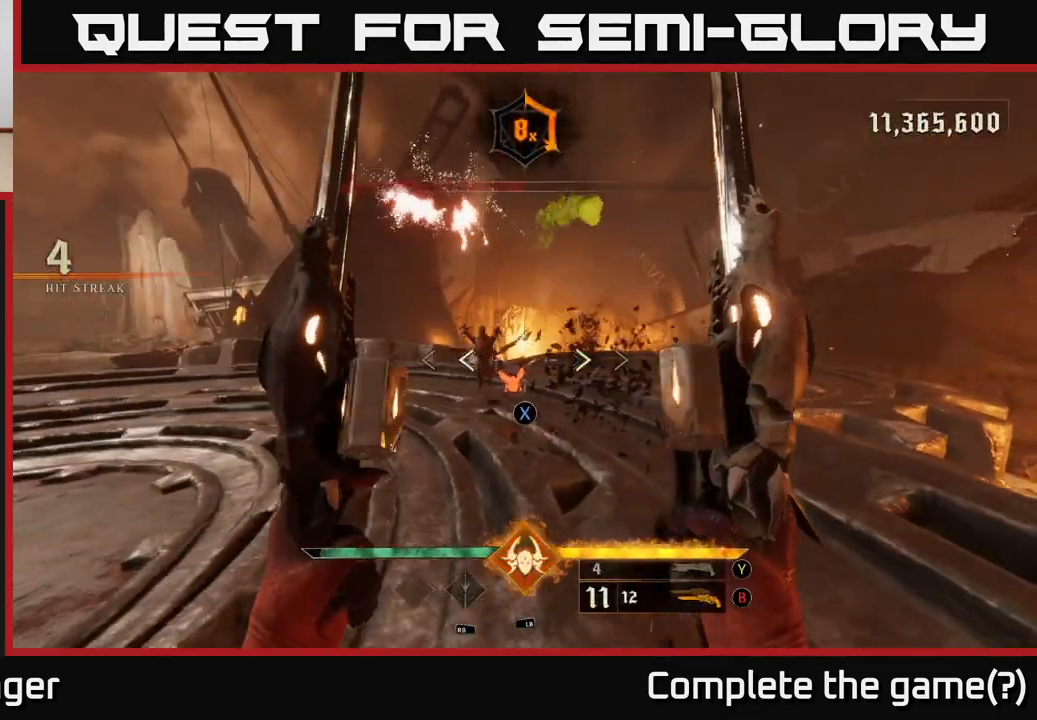
{"buttons": ["R2"], "left_stick": "down-left", "right_stick": "up-left", "events": [[17, "X", "down"], [83, "X", "up"], [467, "right_stick", "up-left"], [500, "R2", "down"]]}
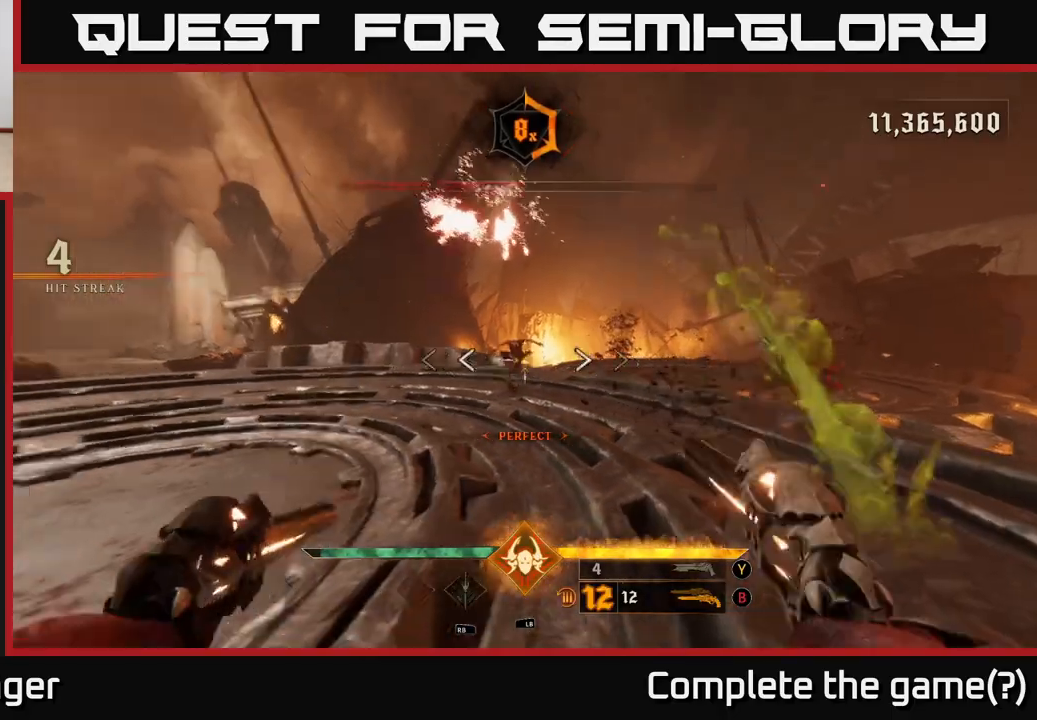
{"buttons": ["R2"], "left_stick": "left", "right_stick": "center", "events": [[17, "left_stick", "left"], [50, "right_stick", "center"], [100, "R2", "up"], [167, "left_stick", "center"], [217, "right_stick", "right"], [300, "left_stick", "left"], [417, "right_stick", "center"], [483, "R2", "down"]]}
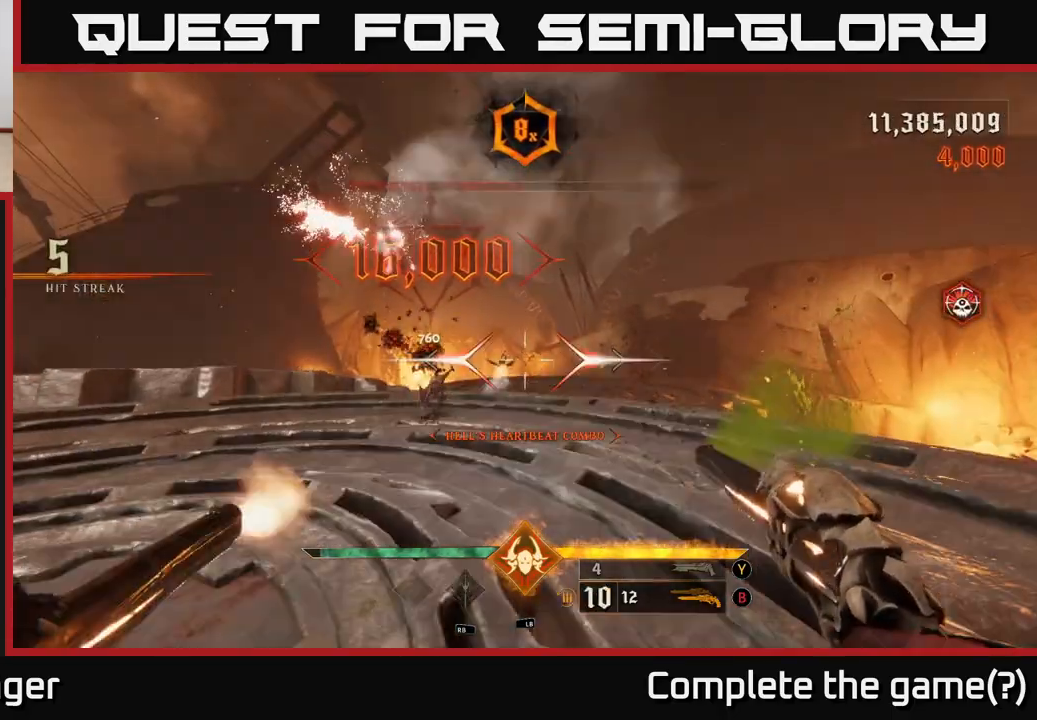
{"buttons": [], "left_stick": "up", "right_stick": "center", "events": [[33, "R2", "up"], [367, "left_stick", "up-left"], [467, "left_stick", "up"]]}
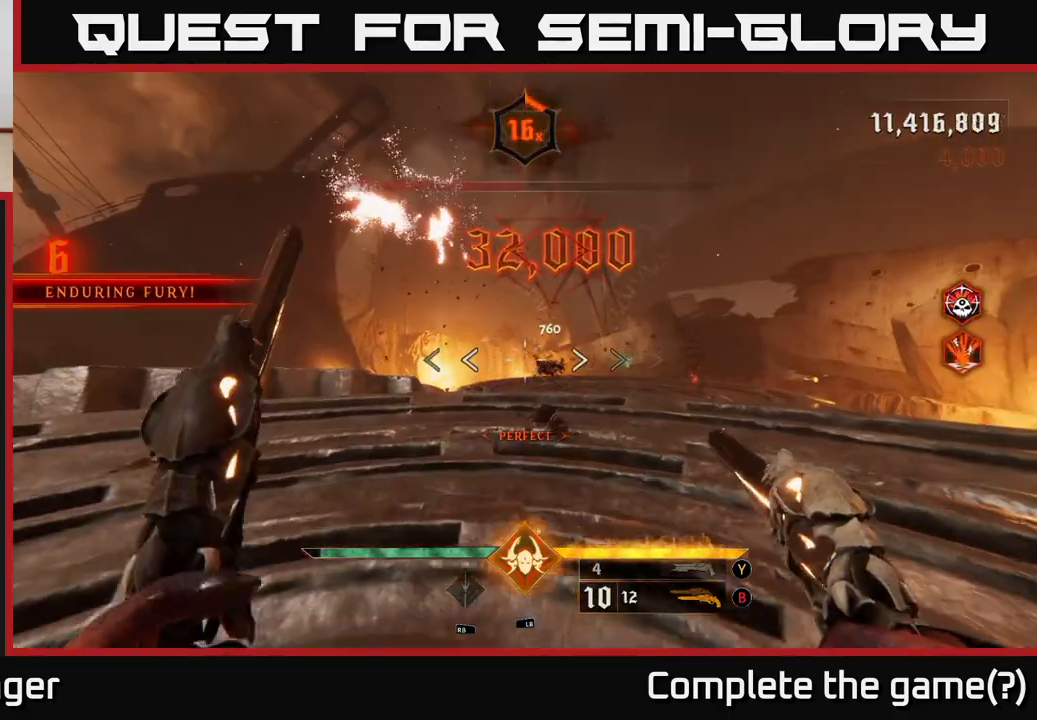
{"buttons": [], "left_stick": "up-right", "right_stick": "center", "events": [[83, "A", "down"], [100, "left_stick", "up-right"], [183, "A", "up"], [417, "A", "down"], [500, "A", "up"]]}
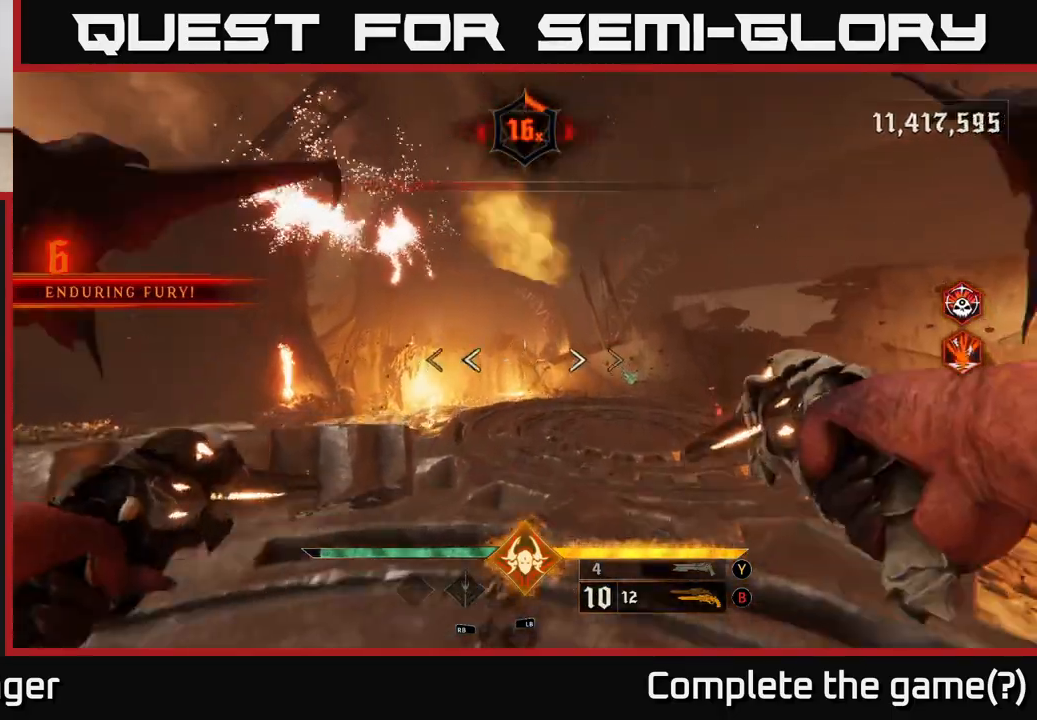
{"buttons": [], "left_stick": "up", "right_stick": "center", "events": [[150, "left_stick", "right"], [167, "right_stick", "down-right"], [383, "left_stick", "up"], [383, "right_stick", "center"], [417, "R2", "down"], [500, "R2", "up"]]}
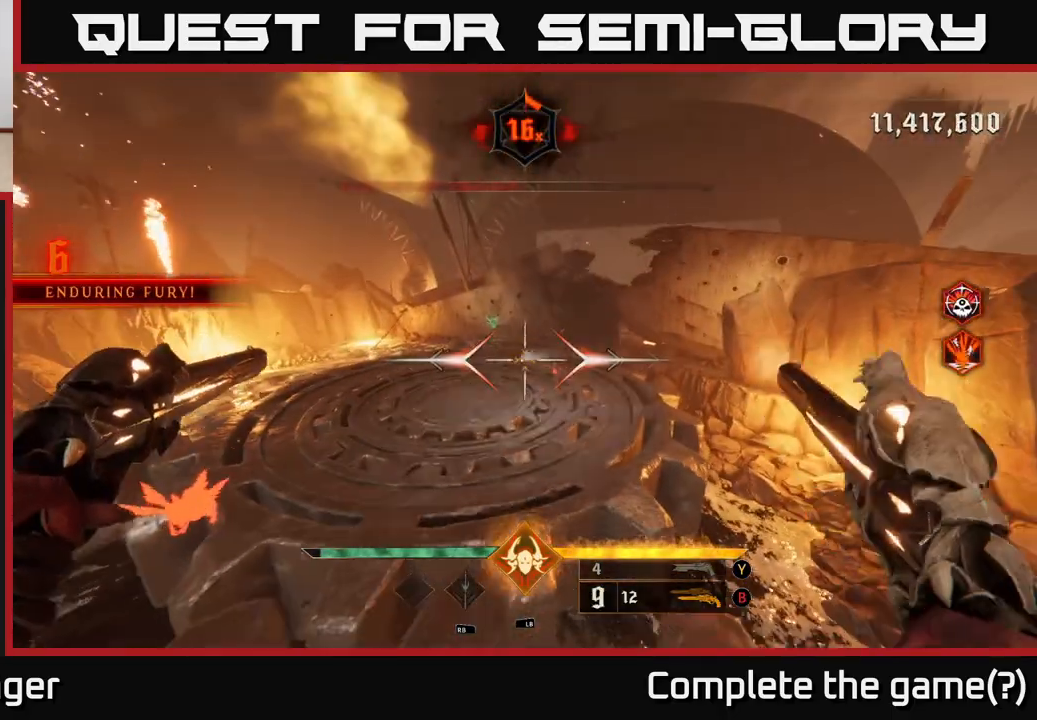
{"buttons": [], "left_stick": "up", "right_stick": "center", "events": [[350, "right_stick", "up-right"], [383, "R2", "down"], [433, "right_stick", "center"], [483, "R2", "up"]]}
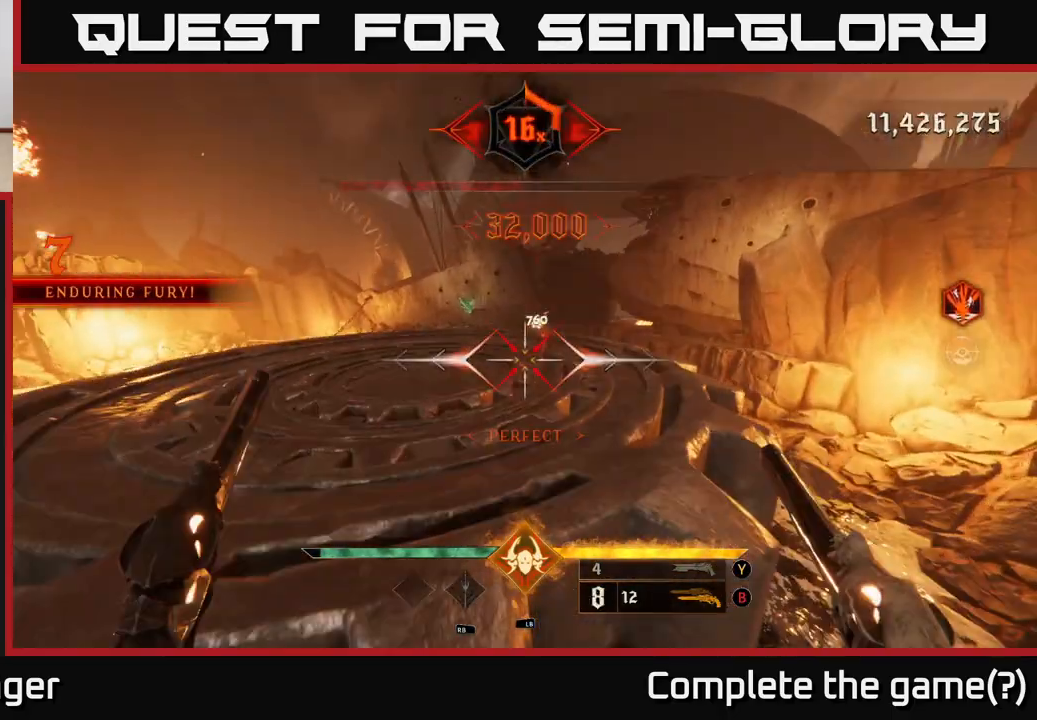
{"buttons": [], "left_stick": "up", "right_stick": "center", "events": [[217, "A", "down"], [300, "A", "up"]]}
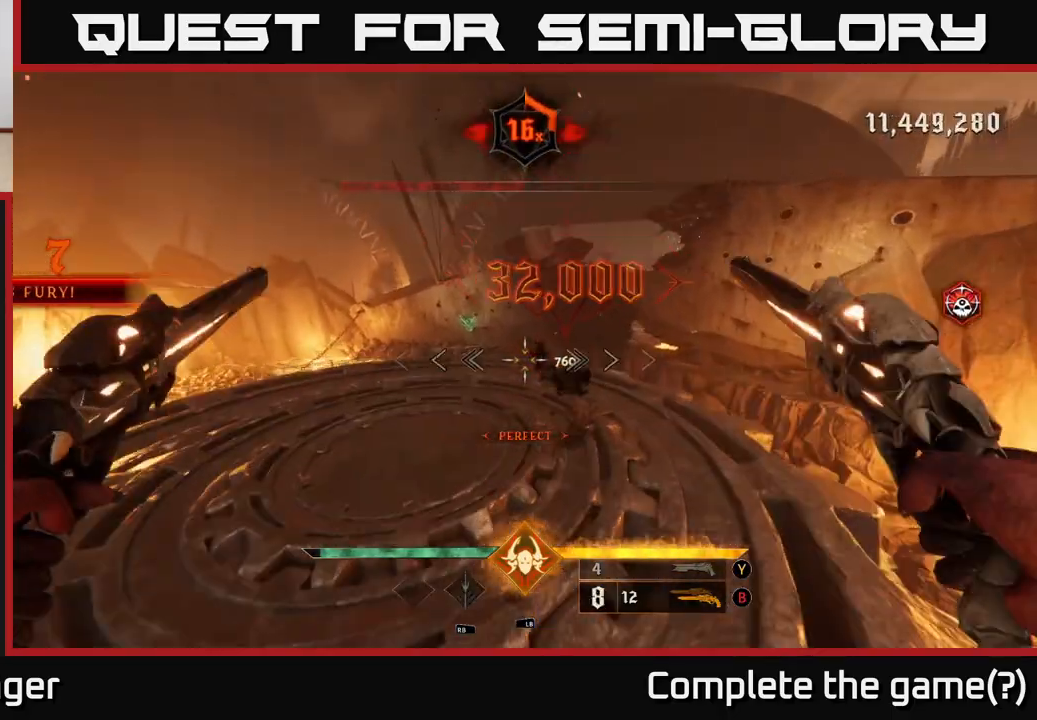
{"buttons": [], "left_stick": "down-right", "right_stick": "up-left", "events": [[33, "right_stick", "left"], [83, "left_stick", "up-right"], [183, "left_stick", "right"], [383, "left_stick", "down-right"], [500, "right_stick", "up-left"]]}
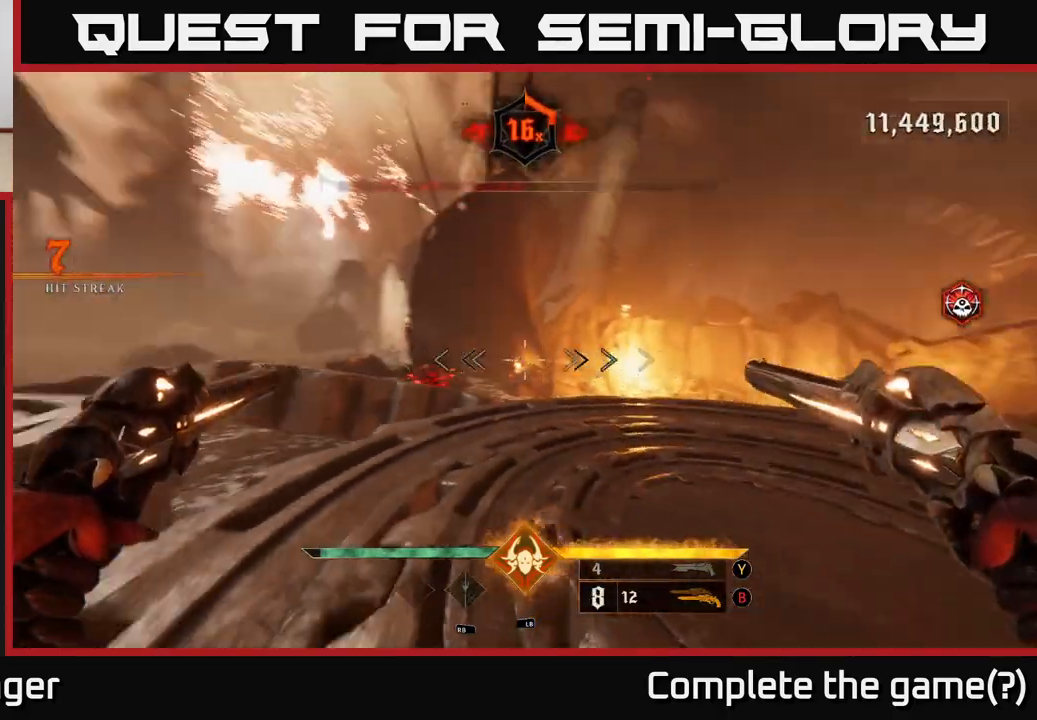
{"buttons": [], "left_stick": "down-right", "right_stick": "left", "events": [[250, "right_stick", "center"], [367, "right_stick", "left"]]}
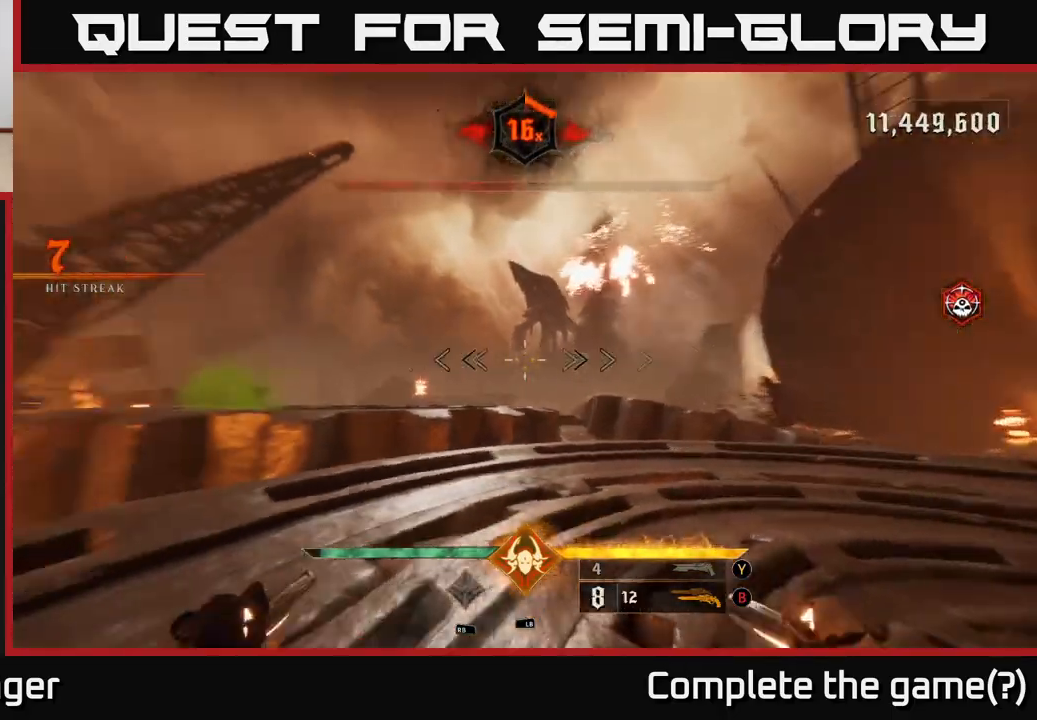
{"buttons": [], "left_stick": "up", "right_stick": "center", "events": [[83, "left_stick", "right"], [217, "left_stick", "up-right"], [217, "right_stick", "center"], [333, "X", "down"], [383, "left_stick", "up"], [400, "X", "up"]]}
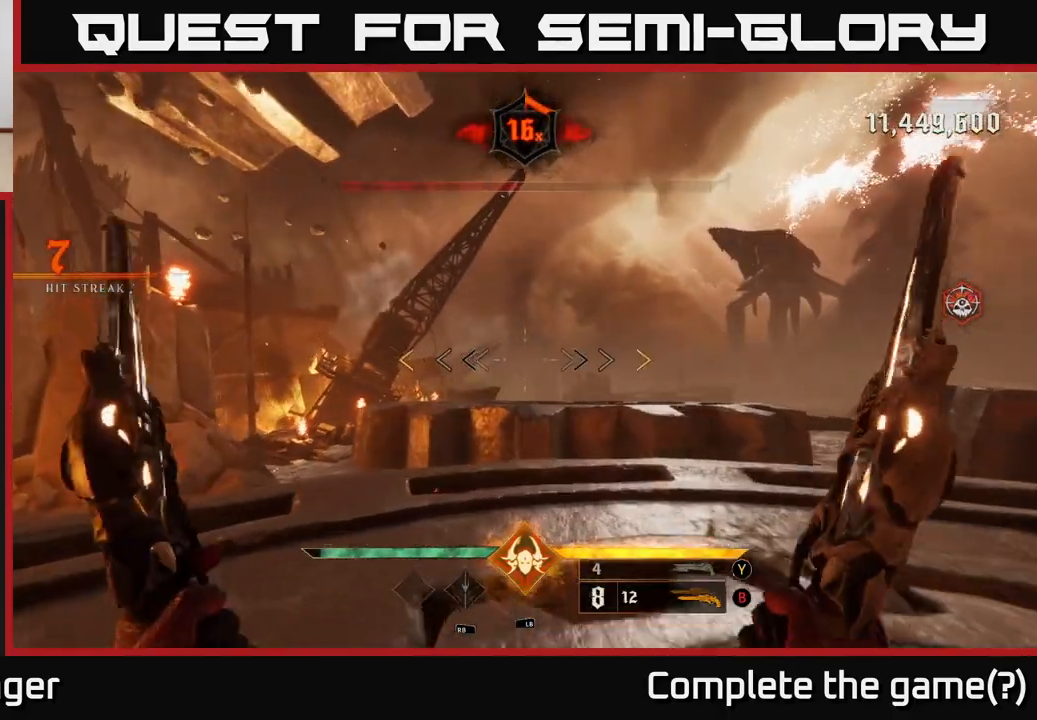
{"buttons": [], "left_stick": "up", "right_stick": "center", "events": [[233, "left_stick", "up-right"], [450, "left_stick", "up"]]}
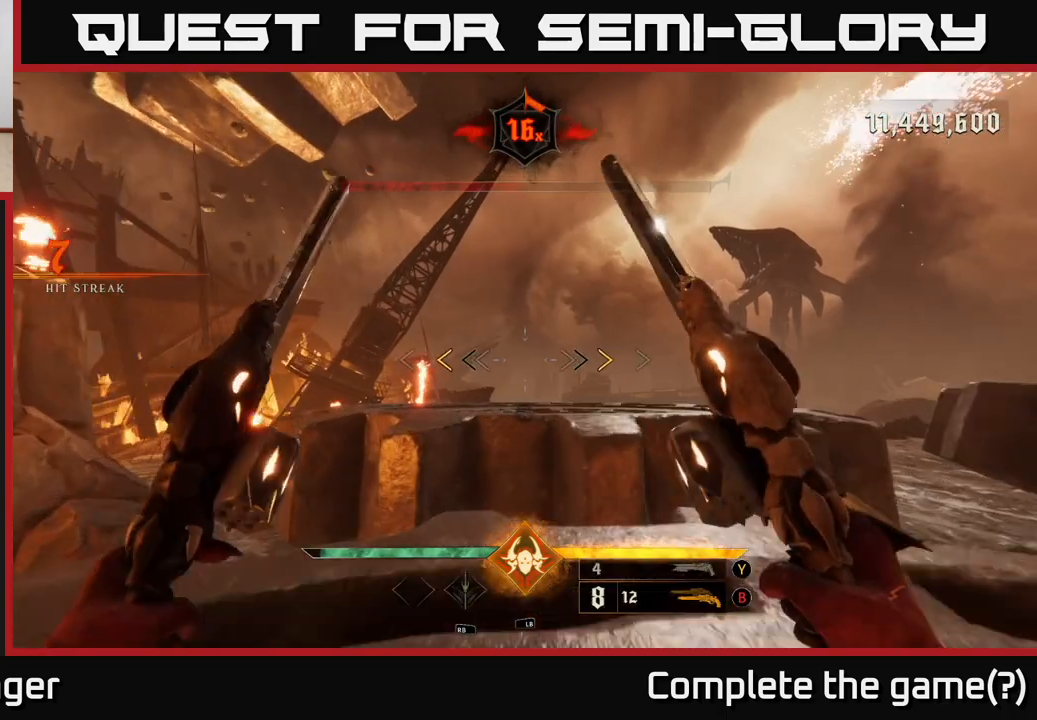
{"buttons": [], "left_stick": "up", "right_stick": "center", "events": [[100, "A", "down"], [300, "A", "up"], [317, "X", "down"], [400, "X", "up"]]}
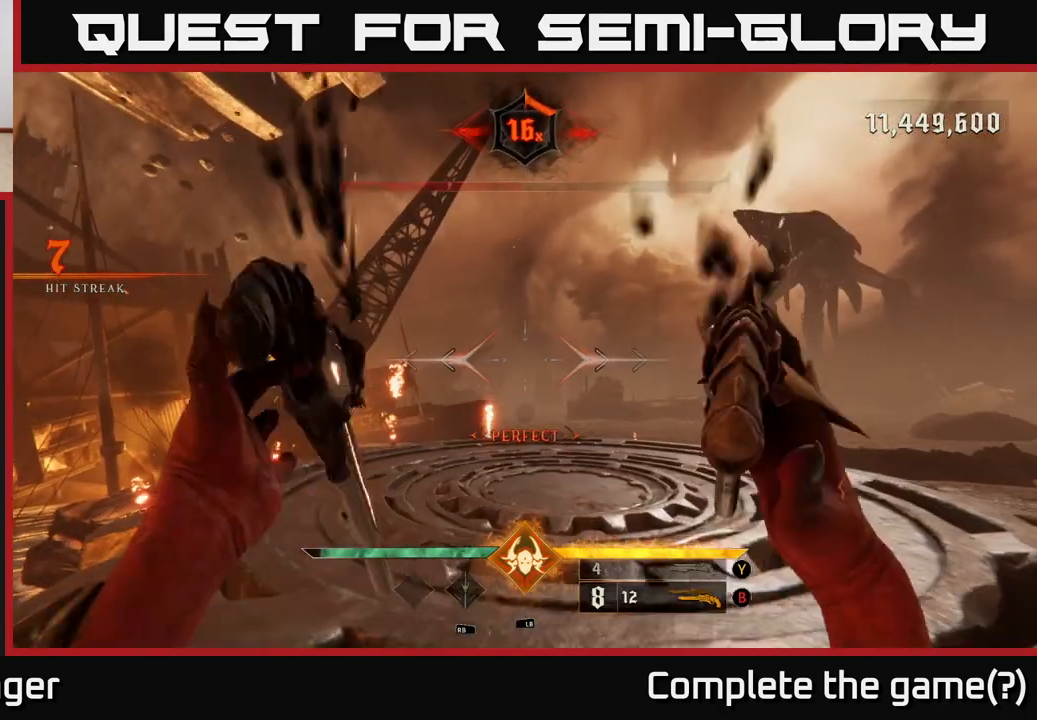
{"buttons": [], "left_stick": "left", "right_stick": "right", "events": [[167, "right_stick", "right"], [283, "left_stick", "left"]]}
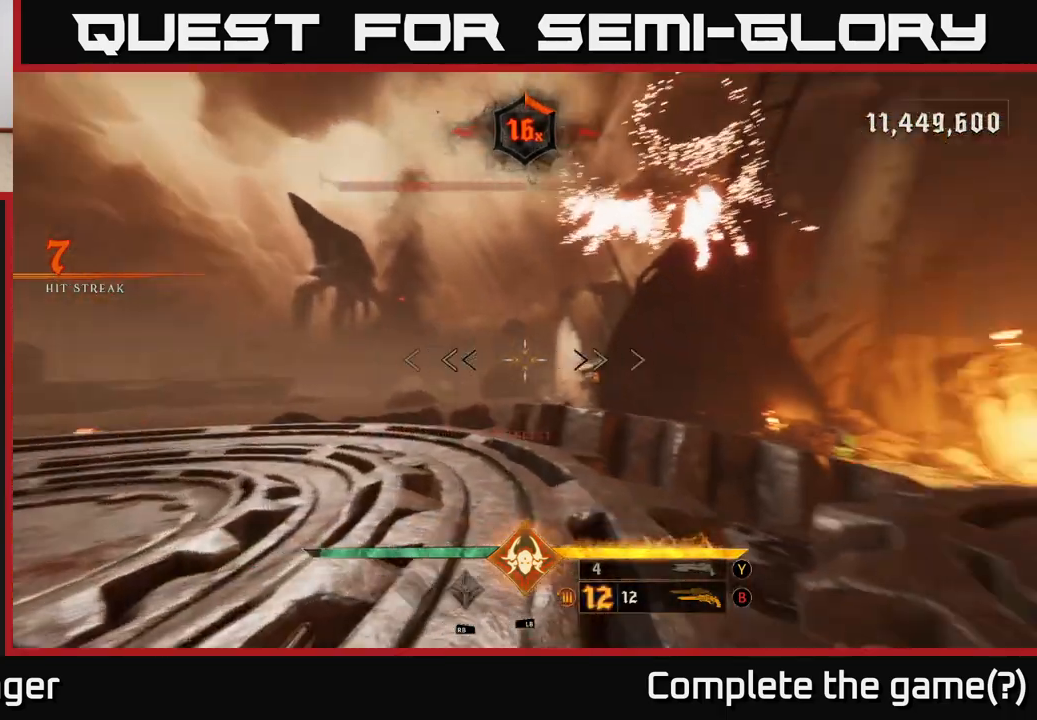
{"buttons": [], "left_stick": "down-left", "right_stick": "up-right", "events": [[233, "left_stick", "down-left"], [283, "right_stick", "up"], [333, "right_stick", "center"], [500, "right_stick", "up-right"]]}
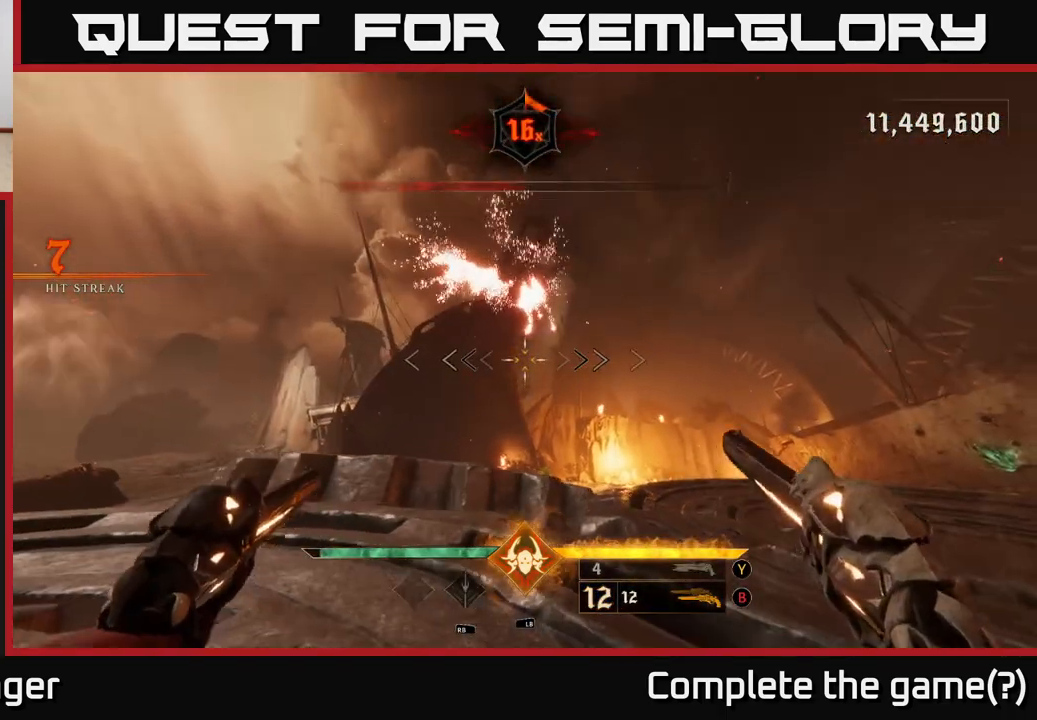
{"buttons": [], "left_stick": "down-left", "right_stick": "up-right", "events": [[50, "left_stick", "left"], [167, "right_stick", "center"], [233, "R2", "down"], [317, "left_stick", "center"], [350, "R2", "up"], [417, "right_stick", "up-right"], [483, "left_stick", "down-left"]]}
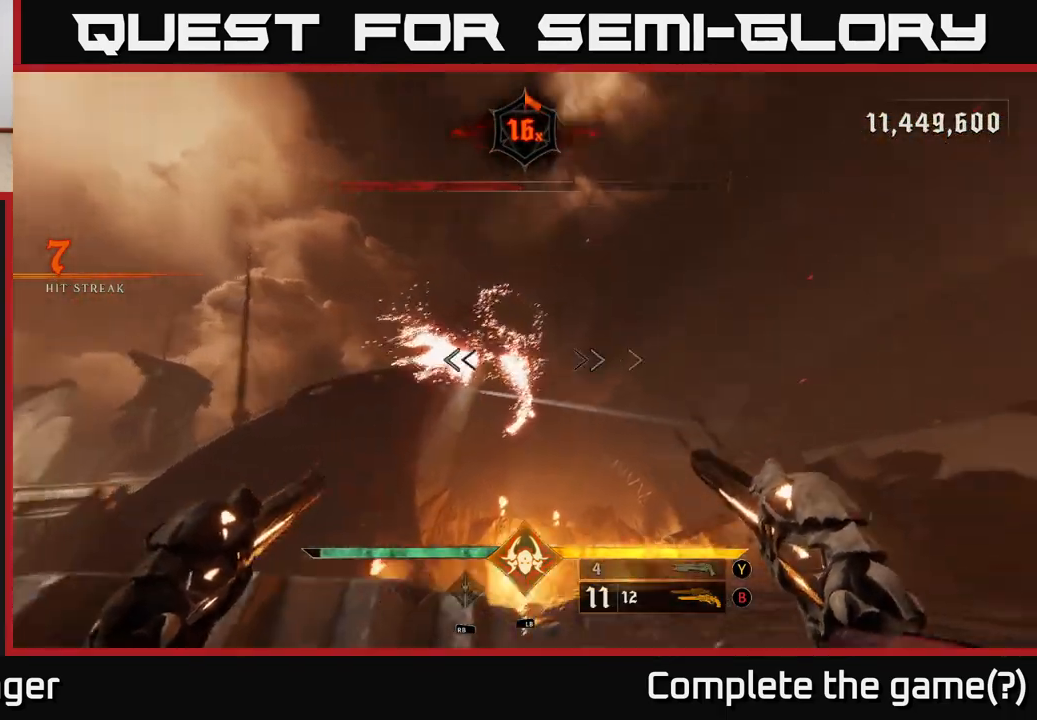
{"buttons": [], "left_stick": "down-left", "right_stick": "center", "events": [[83, "right_stick", "center"], [233, "R2", "down"], [300, "right_stick", "down"], [350, "R2", "up"], [367, "right_stick", "center"]]}
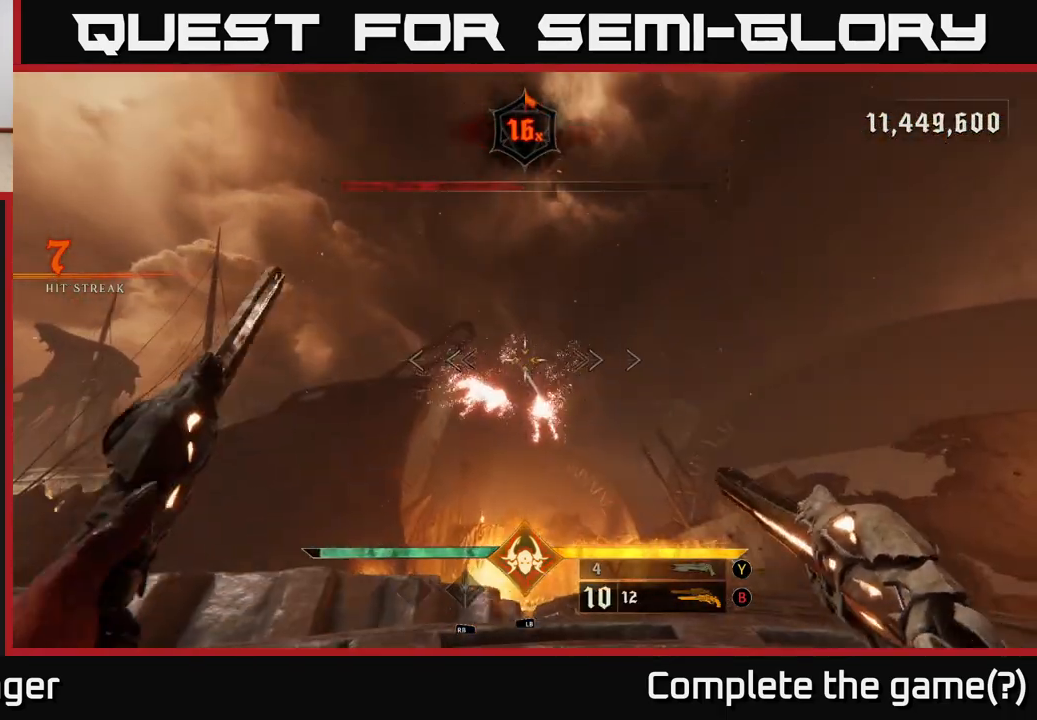
{"buttons": [], "left_stick": "up", "right_stick": "center", "events": [[50, "left_stick", "center"], [150, "right_stick", "down-right"], [233, "R2", "down"], [250, "left_stick", "down-left"], [267, "right_stick", "center"], [333, "R2", "up"], [367, "left_stick", "center"], [500, "left_stick", "up"]]}
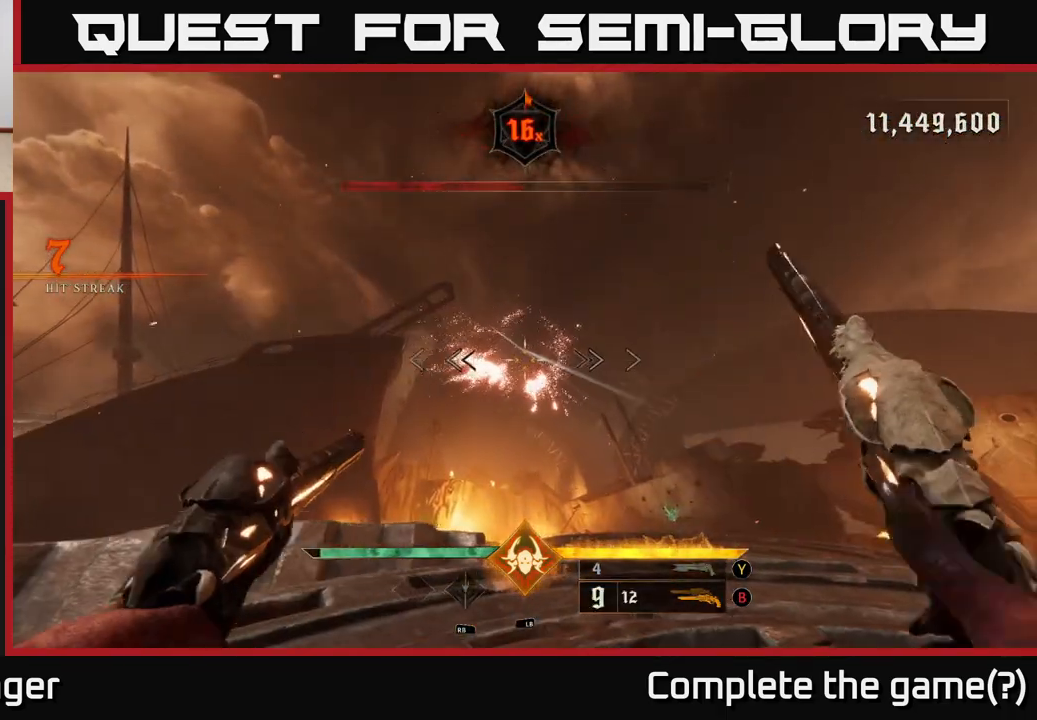
{"buttons": [], "left_stick": "up-right", "right_stick": "up", "events": [[150, "left_stick", "up-right"], [167, "Y", "down"], [233, "Y", "up"], [450, "right_stick", "up"]]}
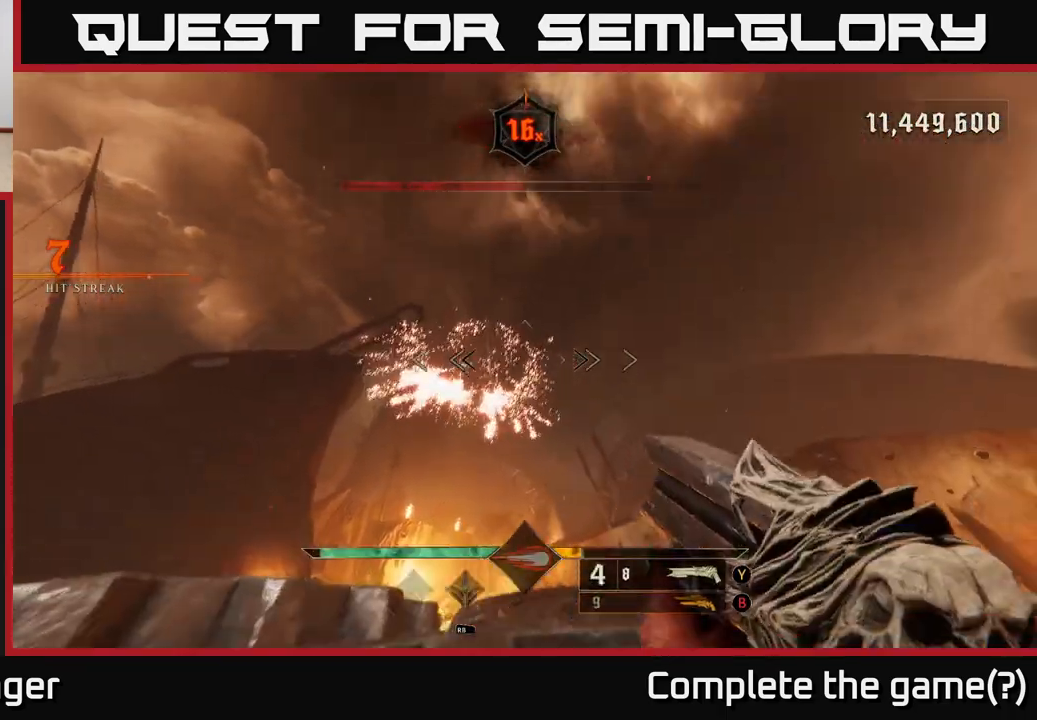
{"buttons": [], "left_stick": "up", "right_stick": "center", "events": [[17, "left_stick", "up"], [67, "right_stick", "center"]]}
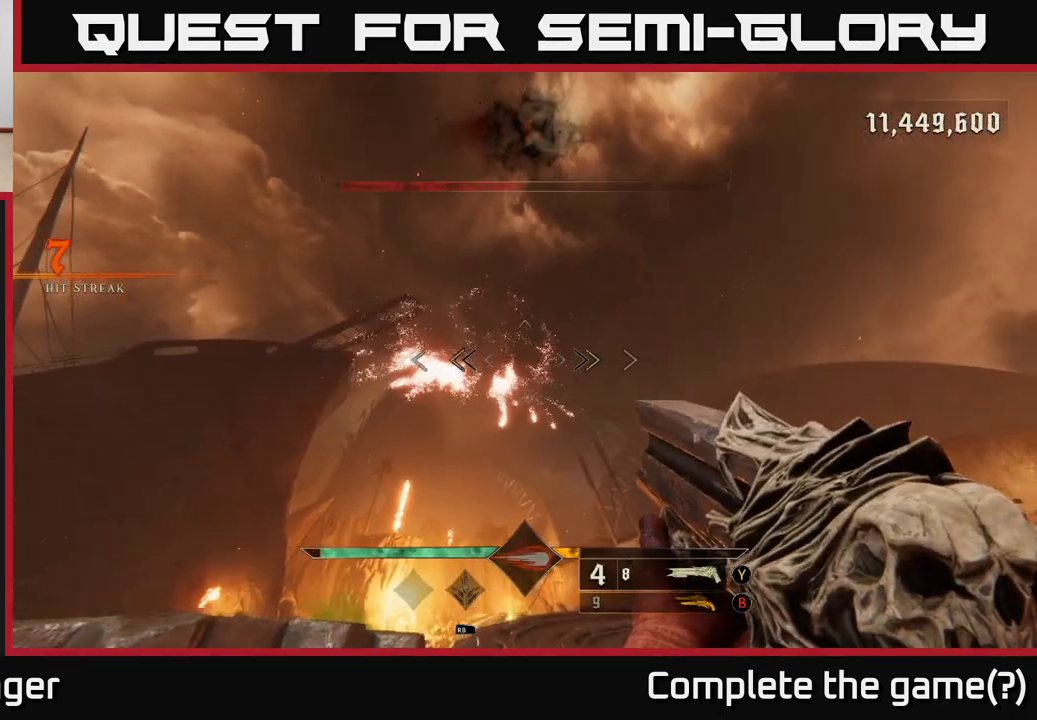
{"buttons": [], "left_stick": "up", "right_stick": "center", "events": [[33, "left_stick", "up-right"], [100, "right_stick", "down"], [167, "left_stick", "up"], [283, "left_stick", "up-left"], [433, "right_stick", "center"], [483, "left_stick", "up"]]}
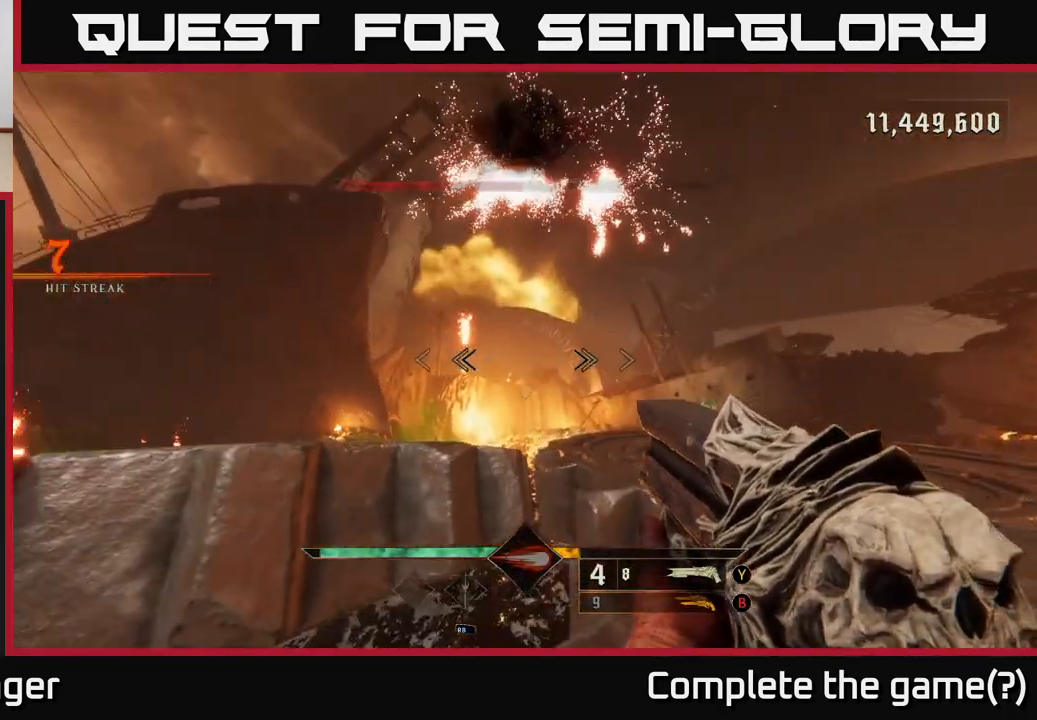
{"buttons": [], "left_stick": "down-right", "right_stick": "center", "events": [[100, "right_stick", "up"], [200, "left_stick", "center"], [300, "left_stick", "down"], [383, "left_stick", "down-right"], [383, "right_stick", "center"]]}
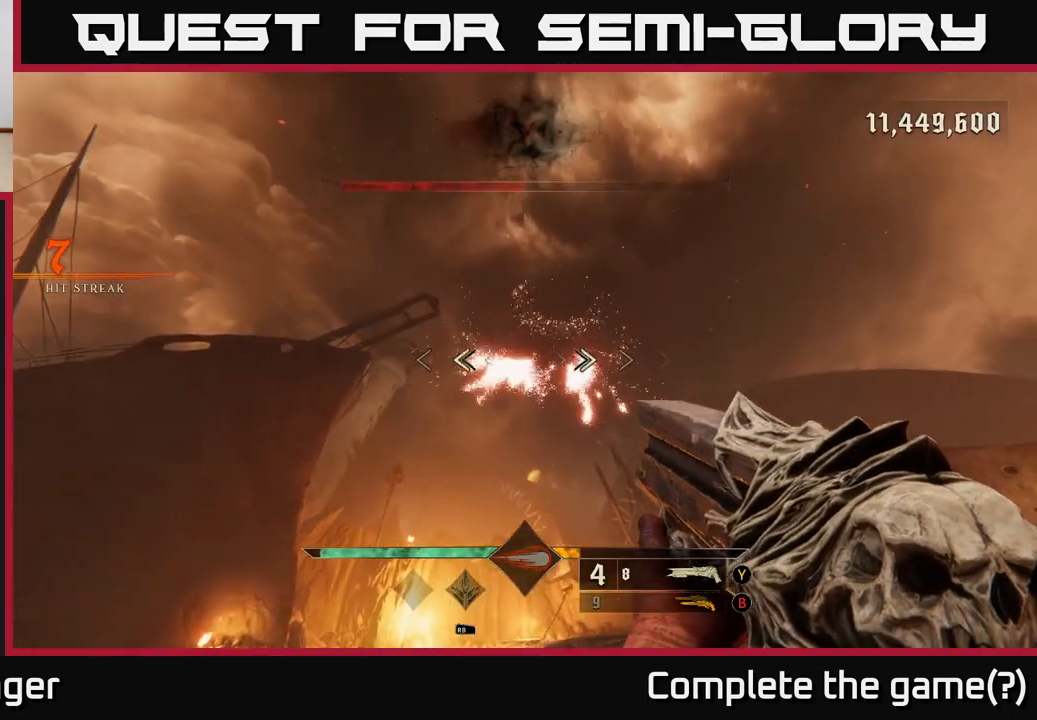
{"buttons": [], "left_stick": "down", "right_stick": "center", "events": [[83, "right_stick", "down"], [117, "left_stick", "down"], [250, "right_stick", "down-right"], [267, "left_stick", "down-left"], [350, "right_stick", "center"], [400, "left_stick", "down"]]}
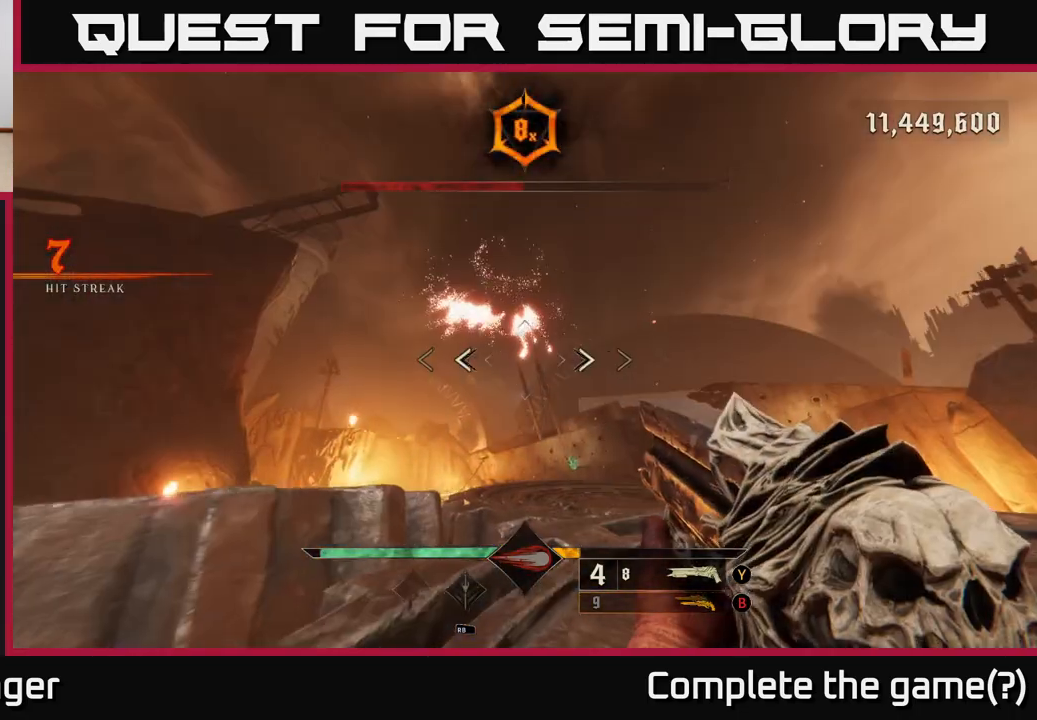
{"buttons": [], "left_stick": "left", "right_stick": "right", "events": [[17, "X", "down"], [100, "X", "up"], [217, "left_stick", "down-right"], [267, "right_stick", "down-right"], [400, "left_stick", "down-left"], [417, "right_stick", "right"], [500, "left_stick", "left"]]}
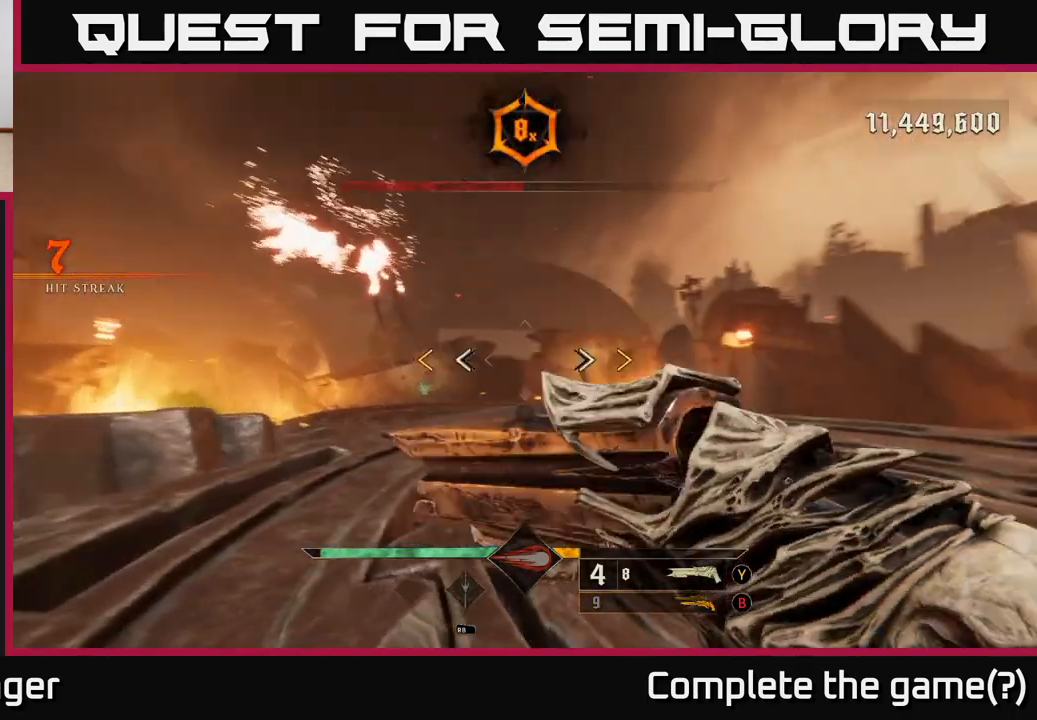
{"buttons": [], "left_stick": "center", "right_stick": "center", "events": [[217, "left_stick", "up-left"], [333, "left_stick", "center"], [333, "right_stick", "center"]]}
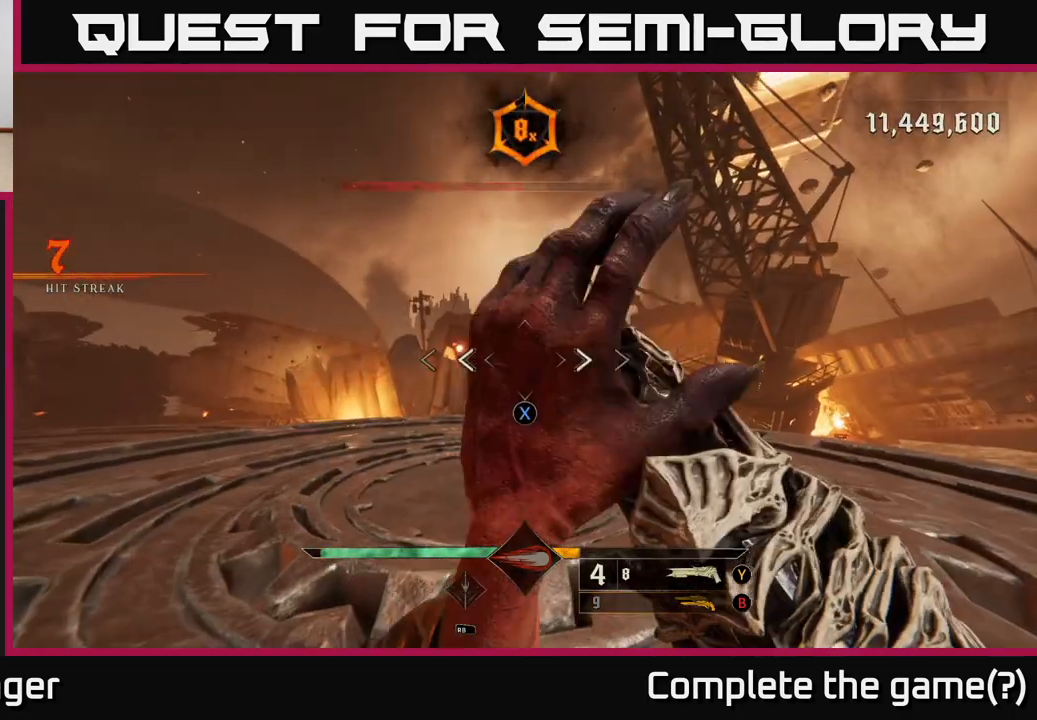
{"buttons": [], "left_stick": "down-right", "right_stick": "left", "events": [[50, "X", "down"], [67, "left_stick", "up-right"], [100, "X", "up"], [233, "right_stick", "left"], [283, "left_stick", "down-right"]]}
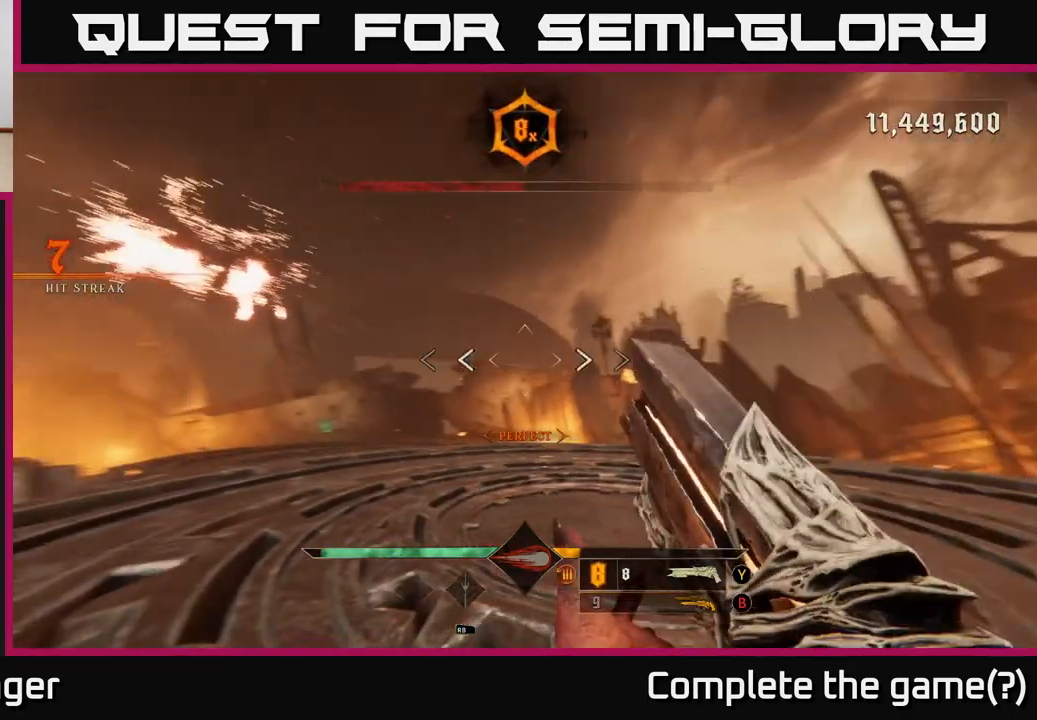
{"buttons": [], "left_stick": "up-right", "right_stick": "center", "events": [[17, "left_stick", "right"], [183, "left_stick", "up-right"], [283, "right_stick", "center"]]}
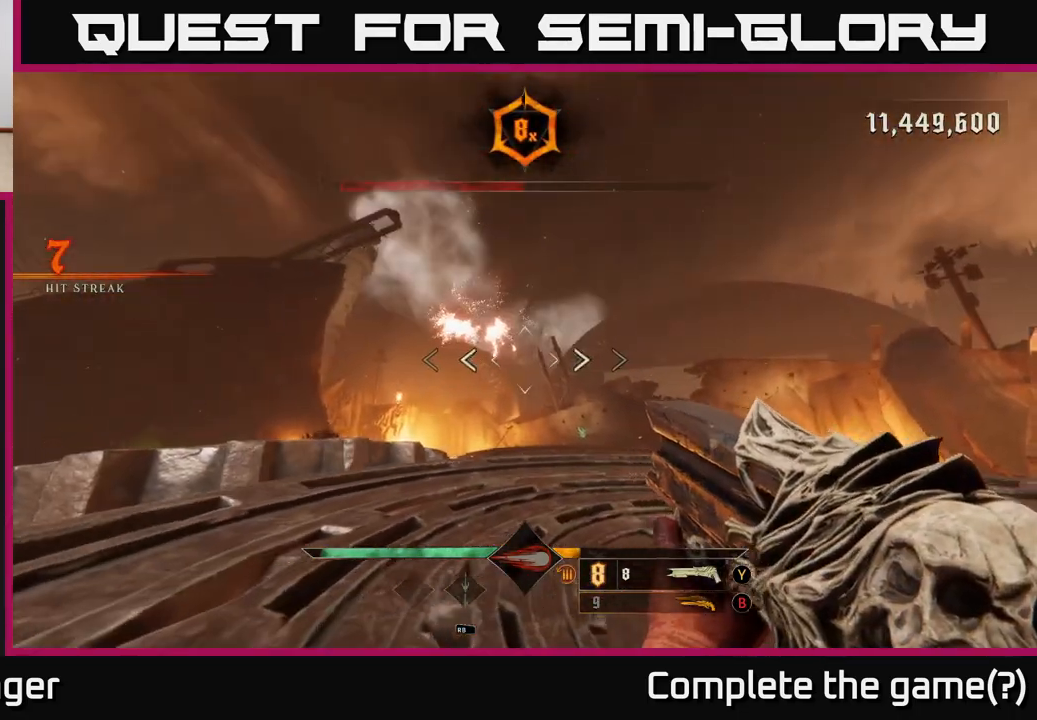
{"buttons": [], "left_stick": "up", "right_stick": "center", "events": [[67, "B", "down"], [150, "B", "up"], [317, "right_stick", "down"], [433, "right_stick", "center"], [467, "left_stick", "up"]]}
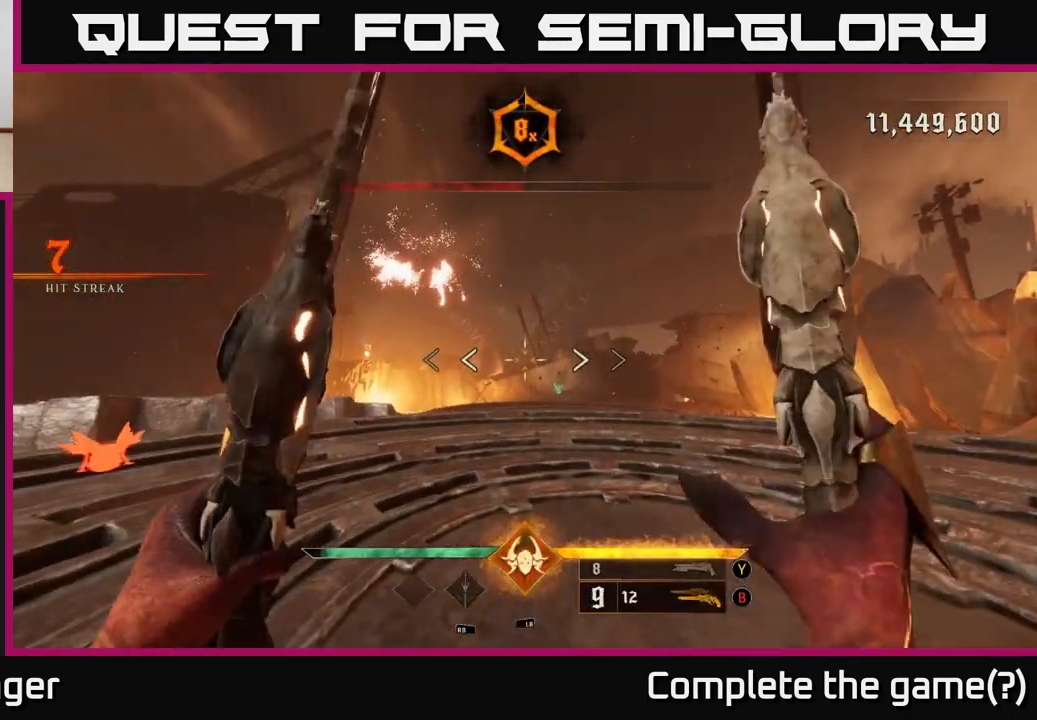
{"buttons": ["A"], "left_stick": "up", "right_stick": "center", "events": [[17, "A", "down"], [83, "left_stick", "up-left"], [100, "A", "up"], [417, "A", "down"], [483, "left_stick", "up"]]}